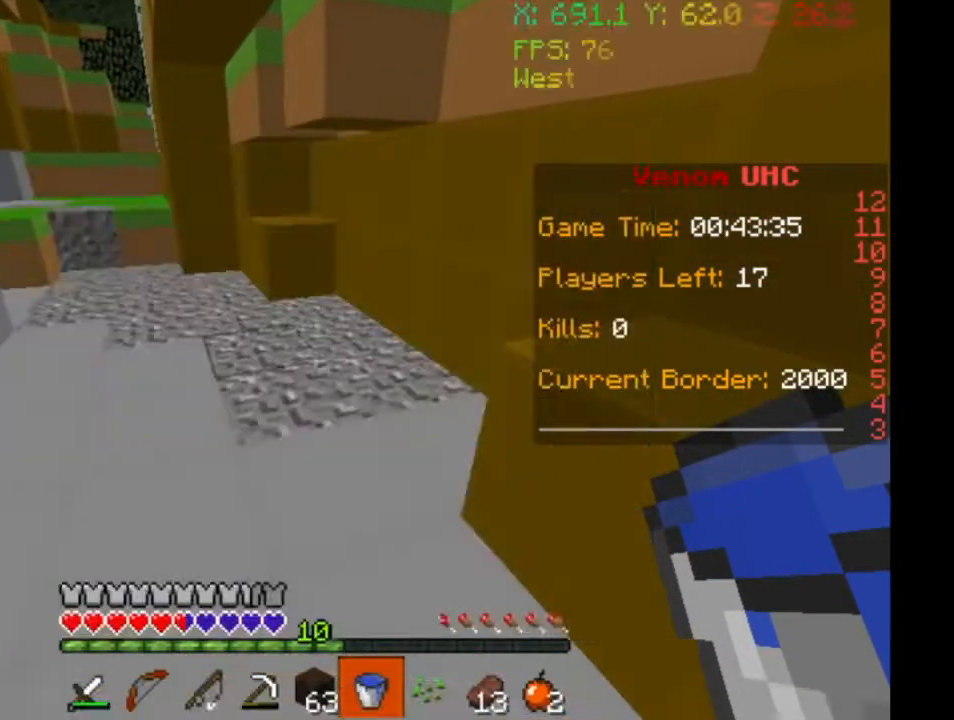
Gameplay with keyboard; each line is a JSON object with the keys held at the frame after it. "events" lists presses ("down") and releases ("up") of "a", "d", "s" and "w" between this image and that frame as [ms after this image, input, new state], when the widget could be followed in between. No other keys are recorded. Mouse input is not recorded.
{"keys": ["w"], "events": [[33, "w", "up"], [117, "w", "down"]]}
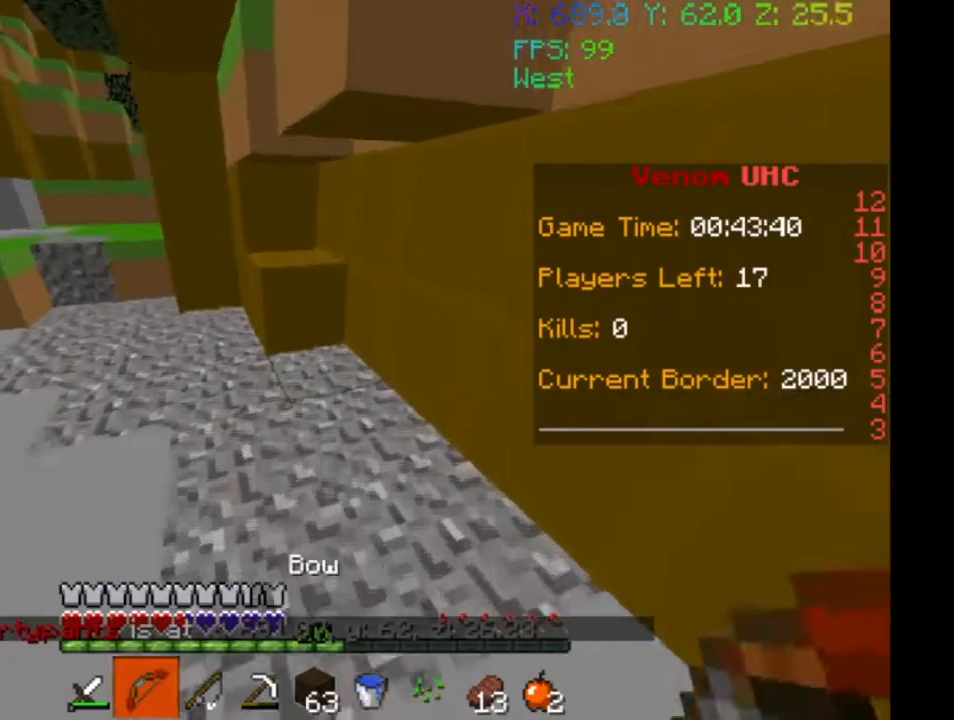
{"keys": ["w"], "events": [[200, "w", "up"], [433, "w", "down"]]}
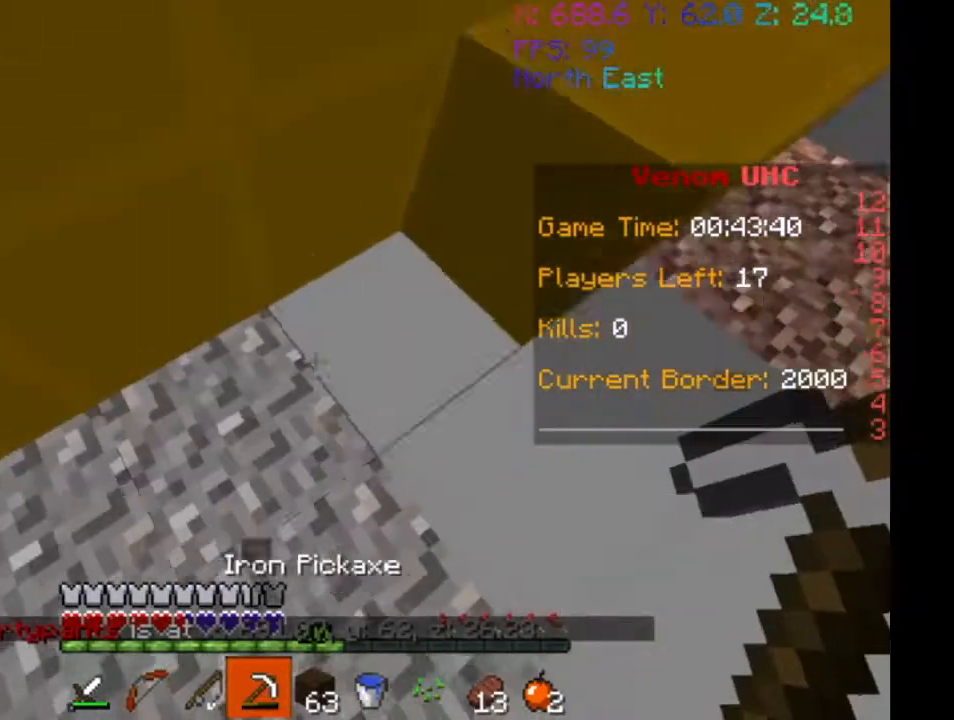
{"keys": [], "events": [[400, "w", "up"]]}
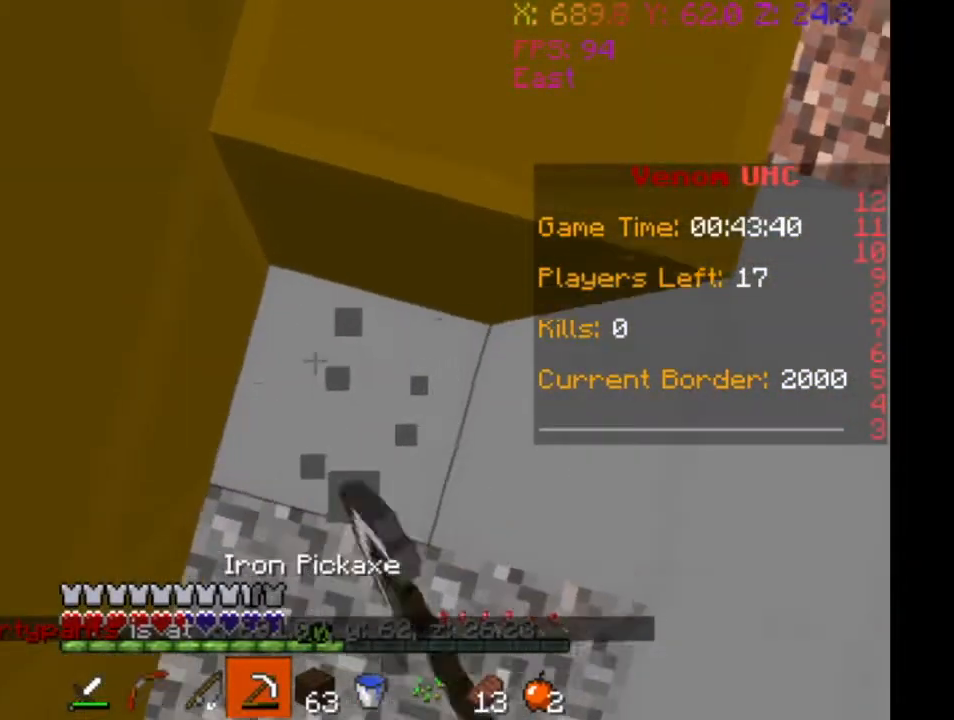
{"keys": [], "events": []}
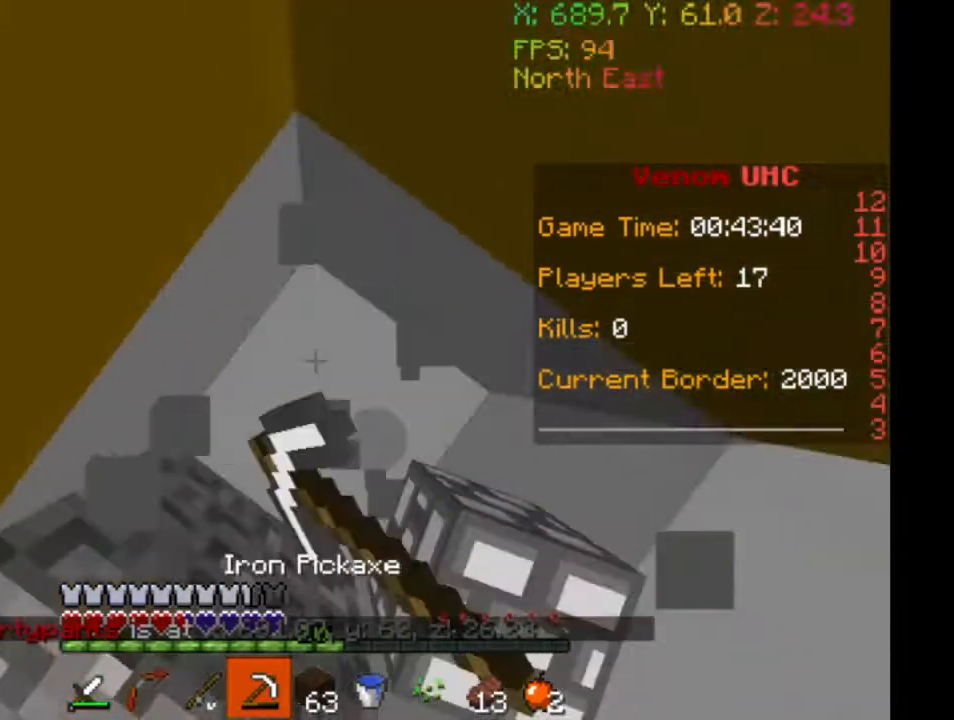
{"keys": [], "events": []}
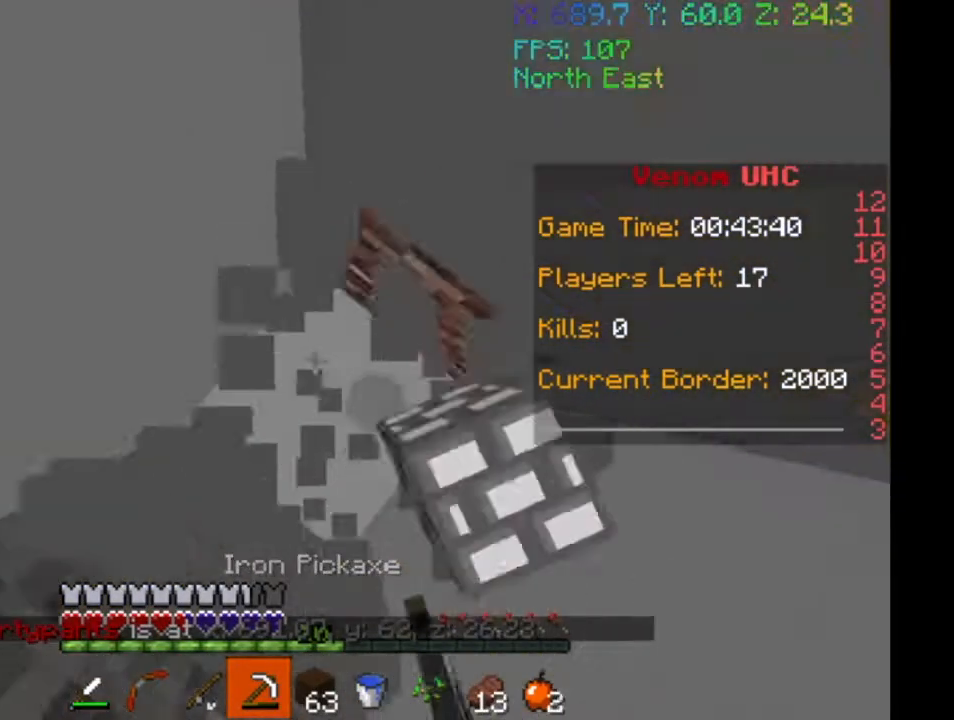
{"keys": [], "events": []}
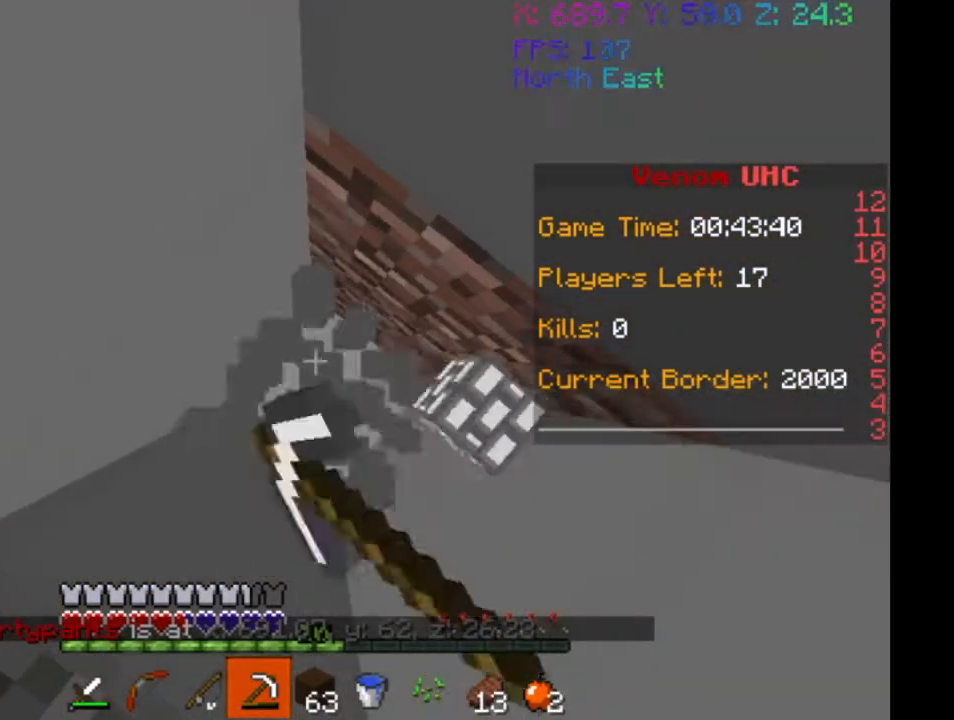
{"keys": [], "events": []}
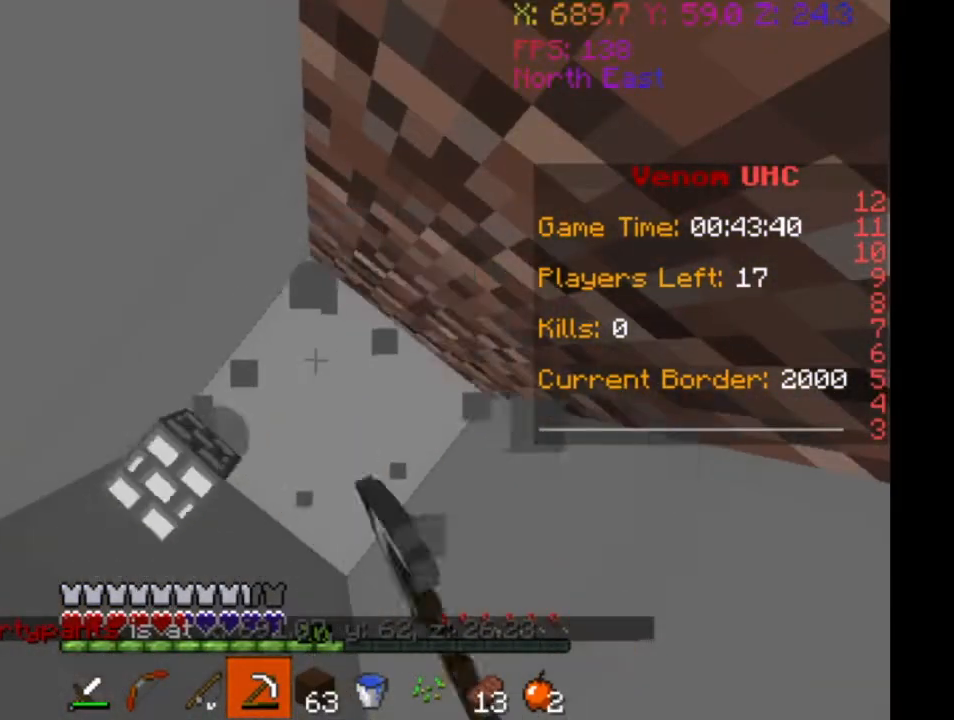
{"keys": [], "events": []}
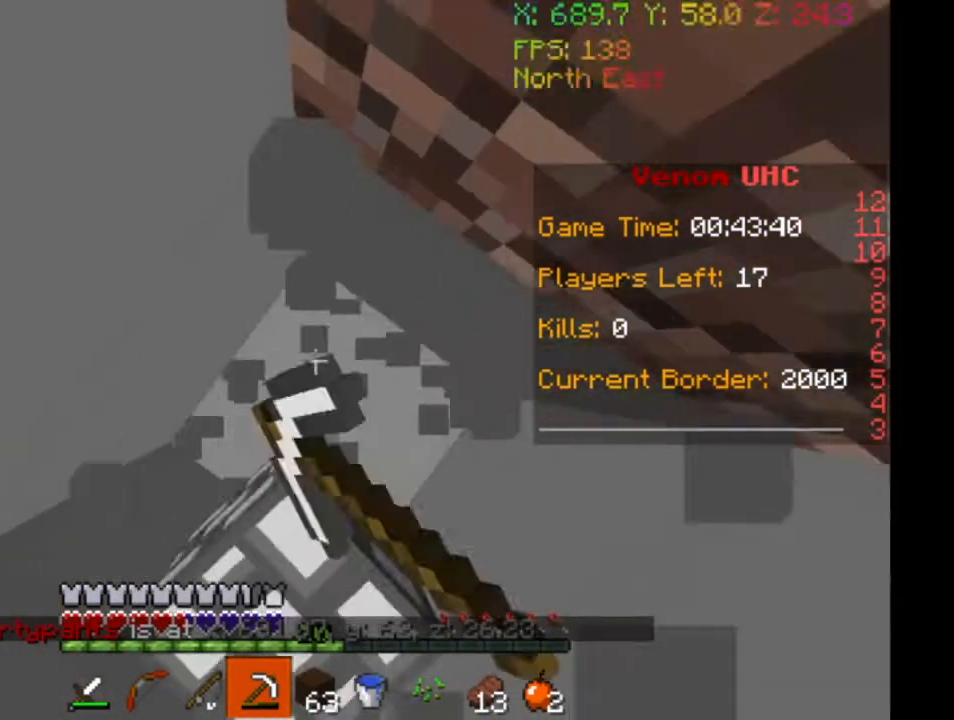
{"keys": [], "events": []}
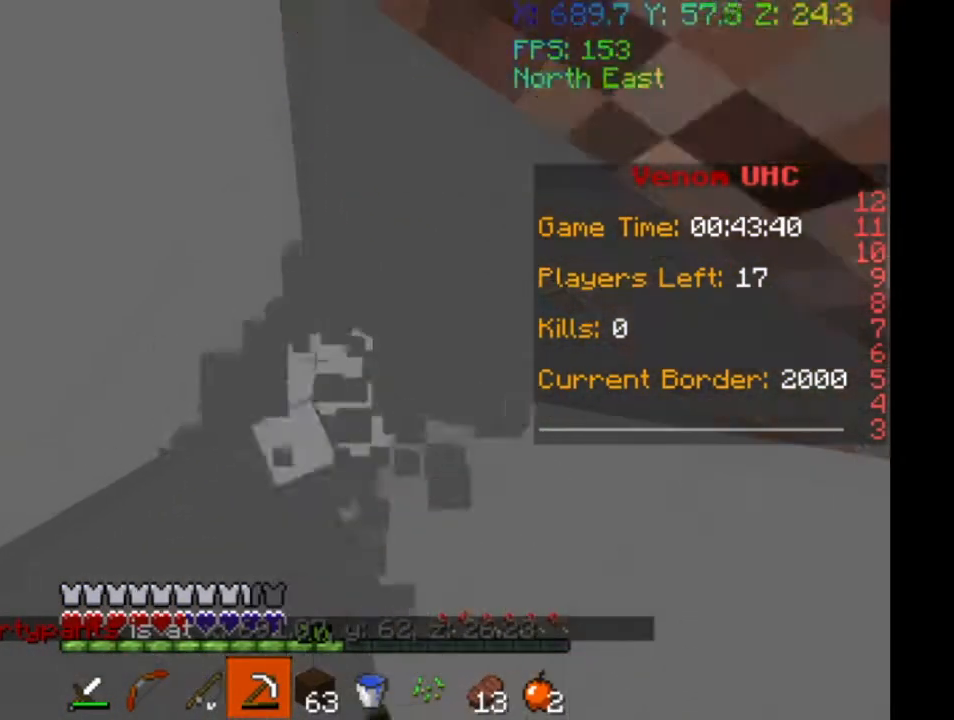
{"keys": [], "events": []}